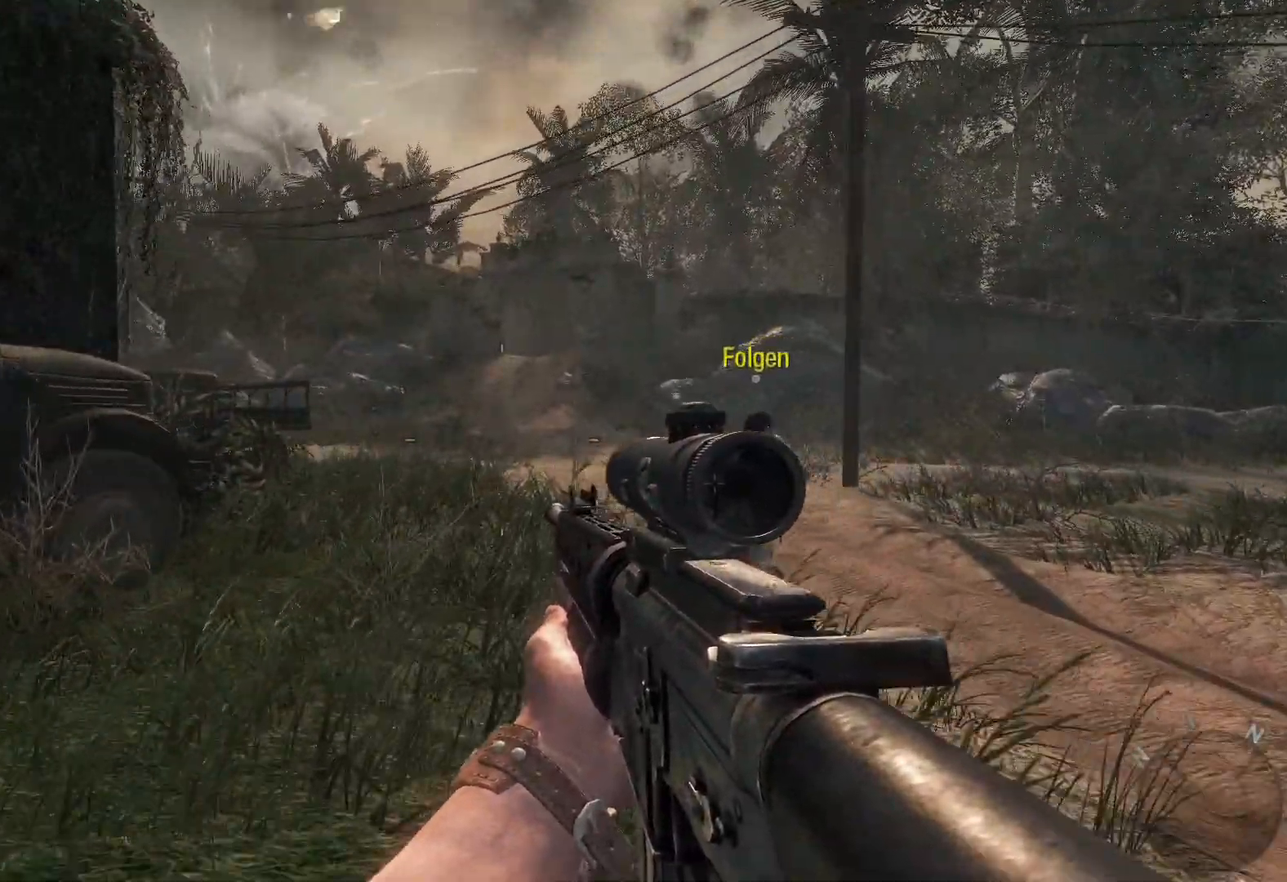
Gameplay with a controller (Xbox layout); each line is a JSON object with the inputs held at the frame after it. "events" lists button and stick changes between this image and that frame as [ms after this image, input, new state], when the widget could be followed in between.
{"buttons": [], "left_stick": "up", "right_stick": "center", "events": [[233, "right_stick", "right"], [367, "right_stick", "center"]]}
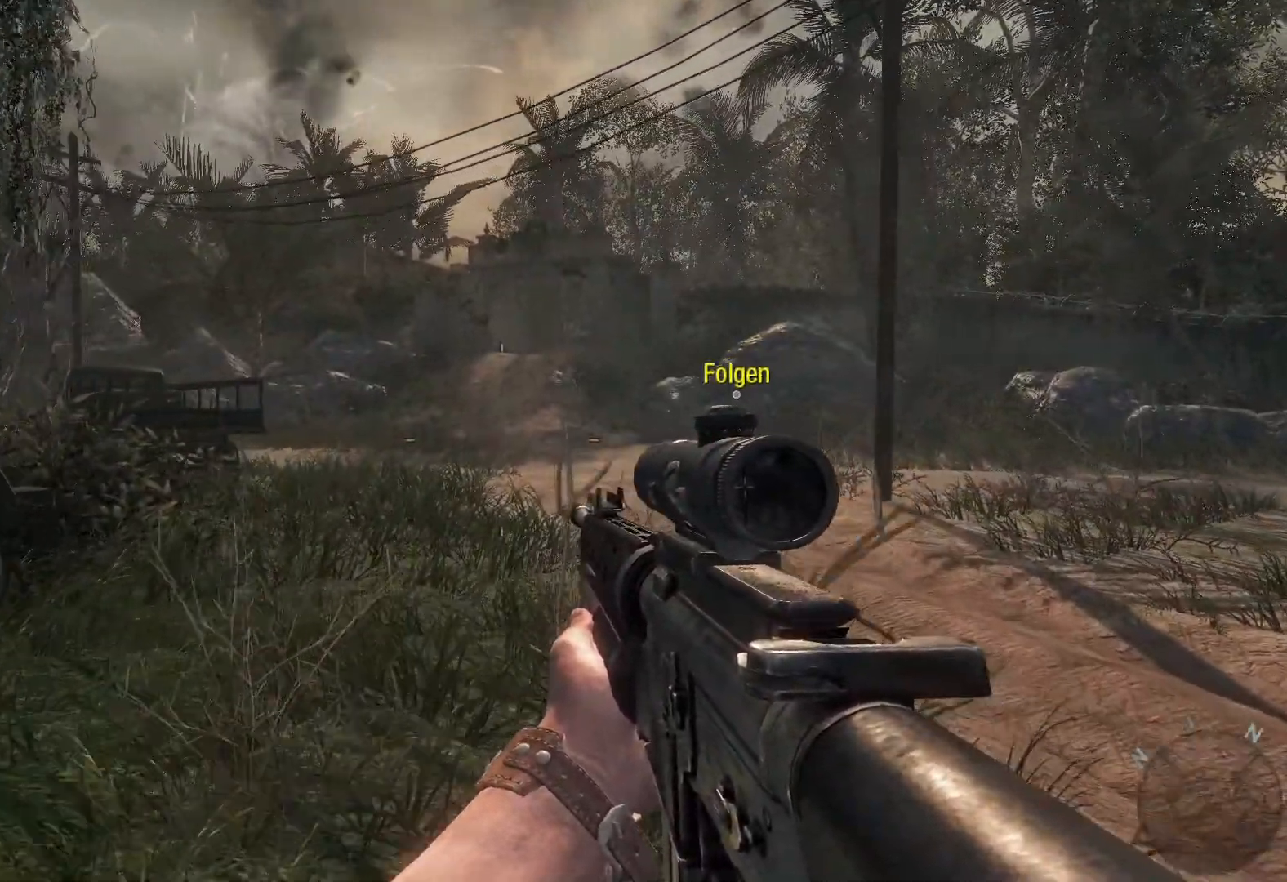
{"buttons": [], "left_stick": "up", "right_stick": "center", "events": []}
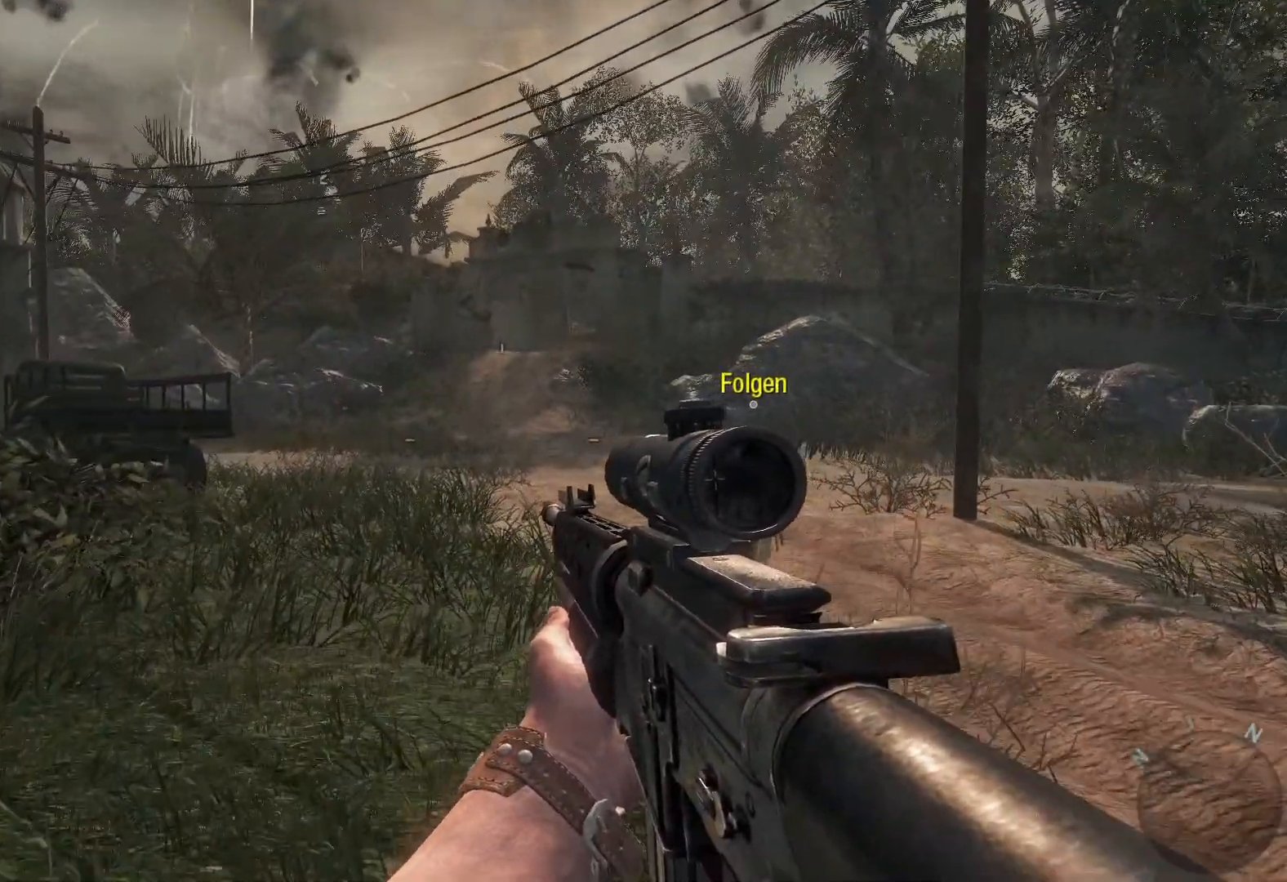
{"buttons": [], "left_stick": "up", "right_stick": "center", "events": []}
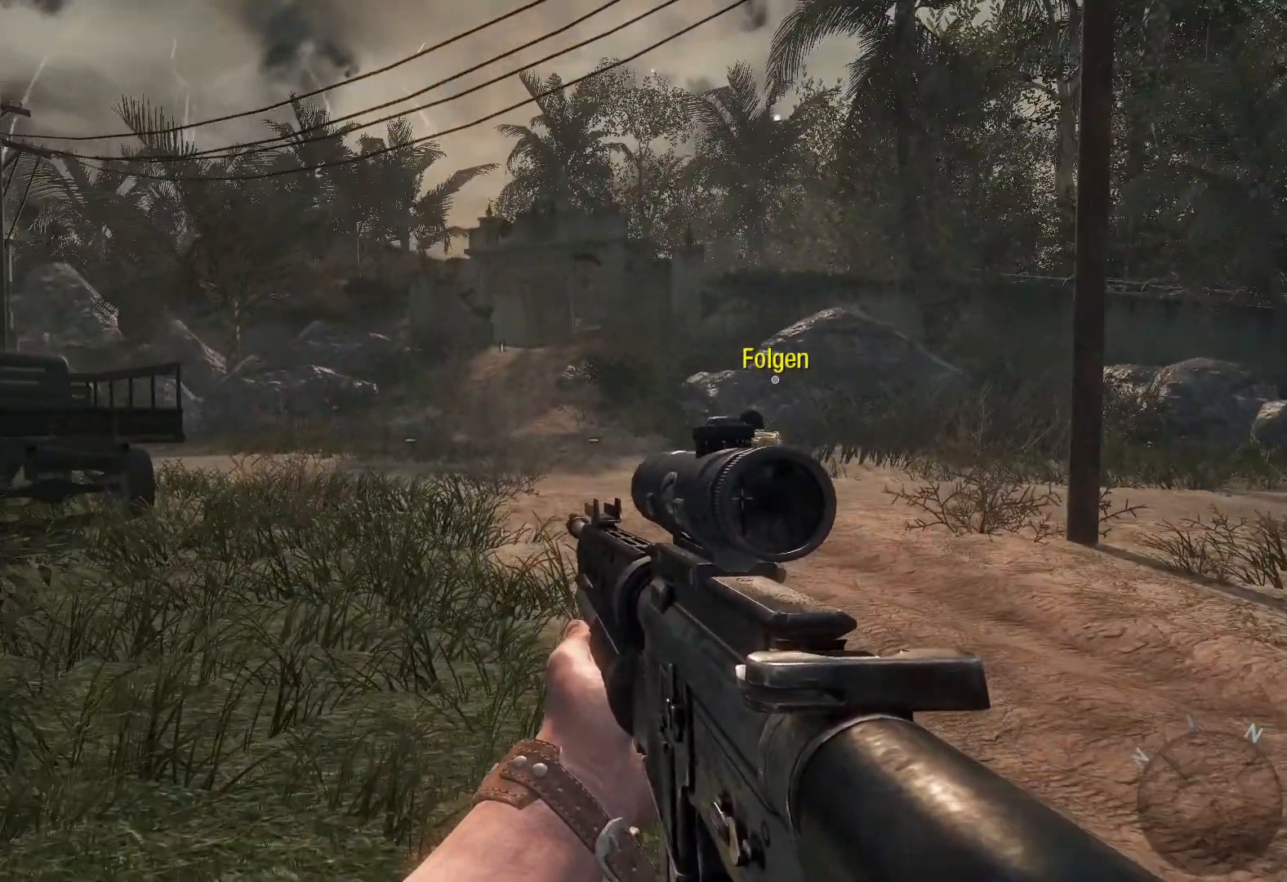
{"buttons": [], "left_stick": "up", "right_stick": "center", "events": []}
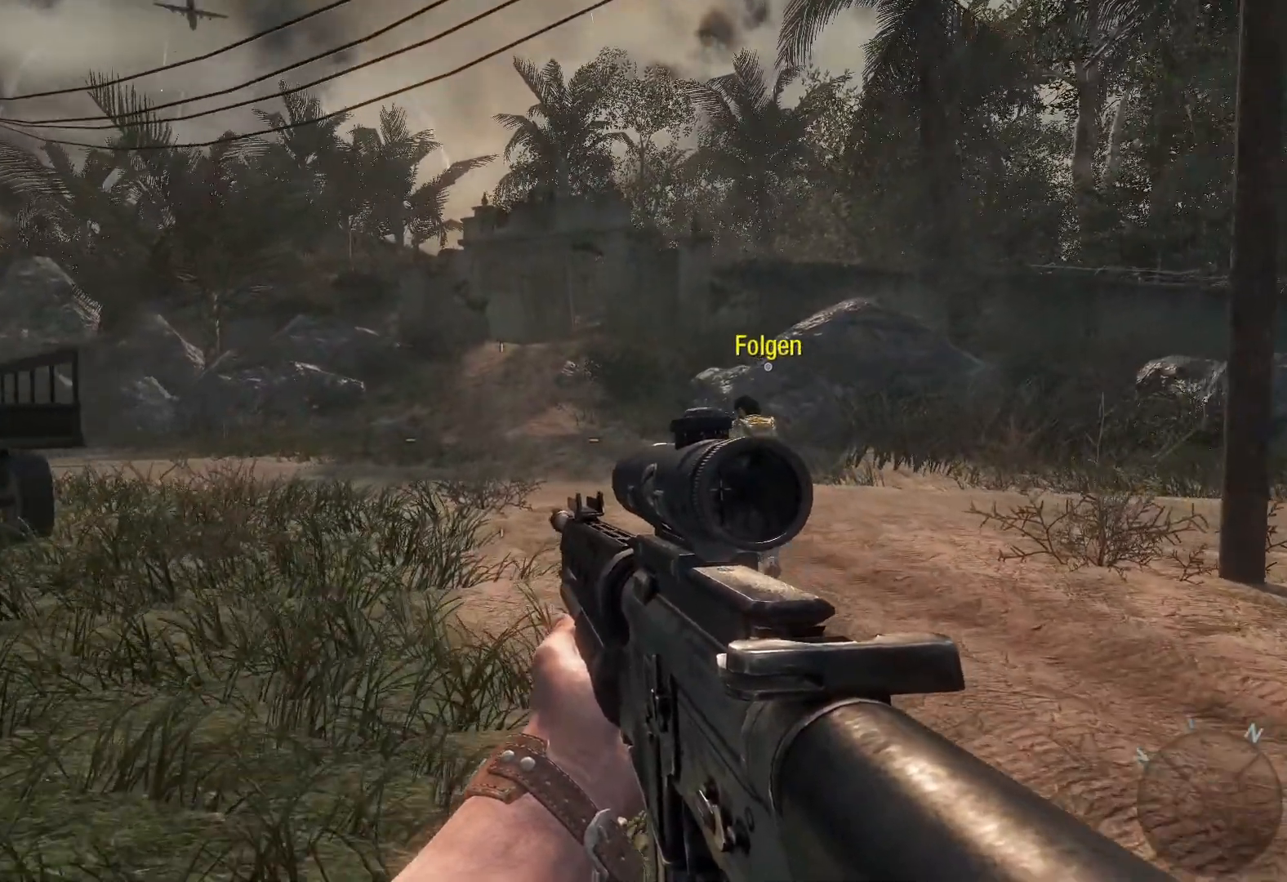
{"buttons": [], "left_stick": "up", "right_stick": "up", "events": [[267, "right_stick", "up"]]}
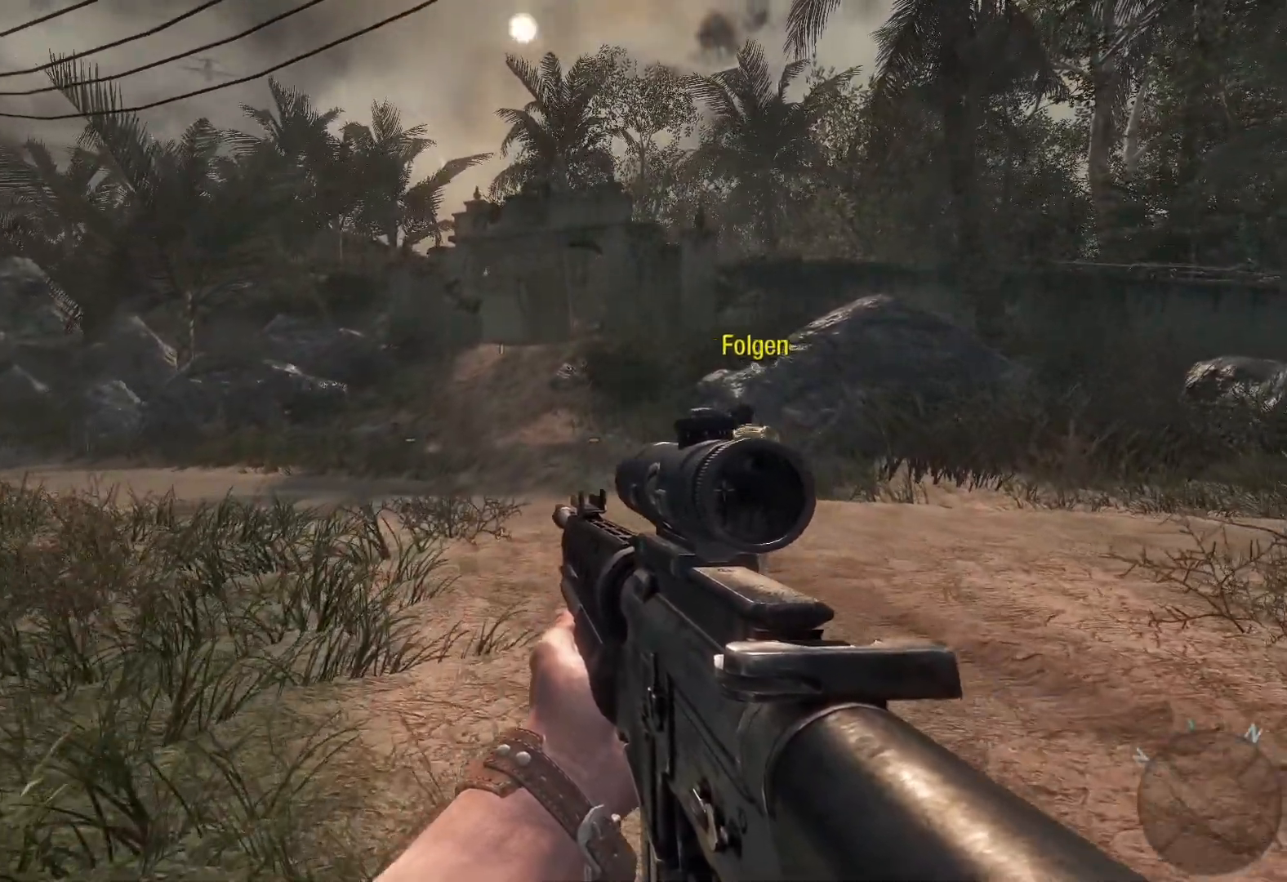
{"buttons": [], "left_stick": "up", "right_stick": "up", "events": []}
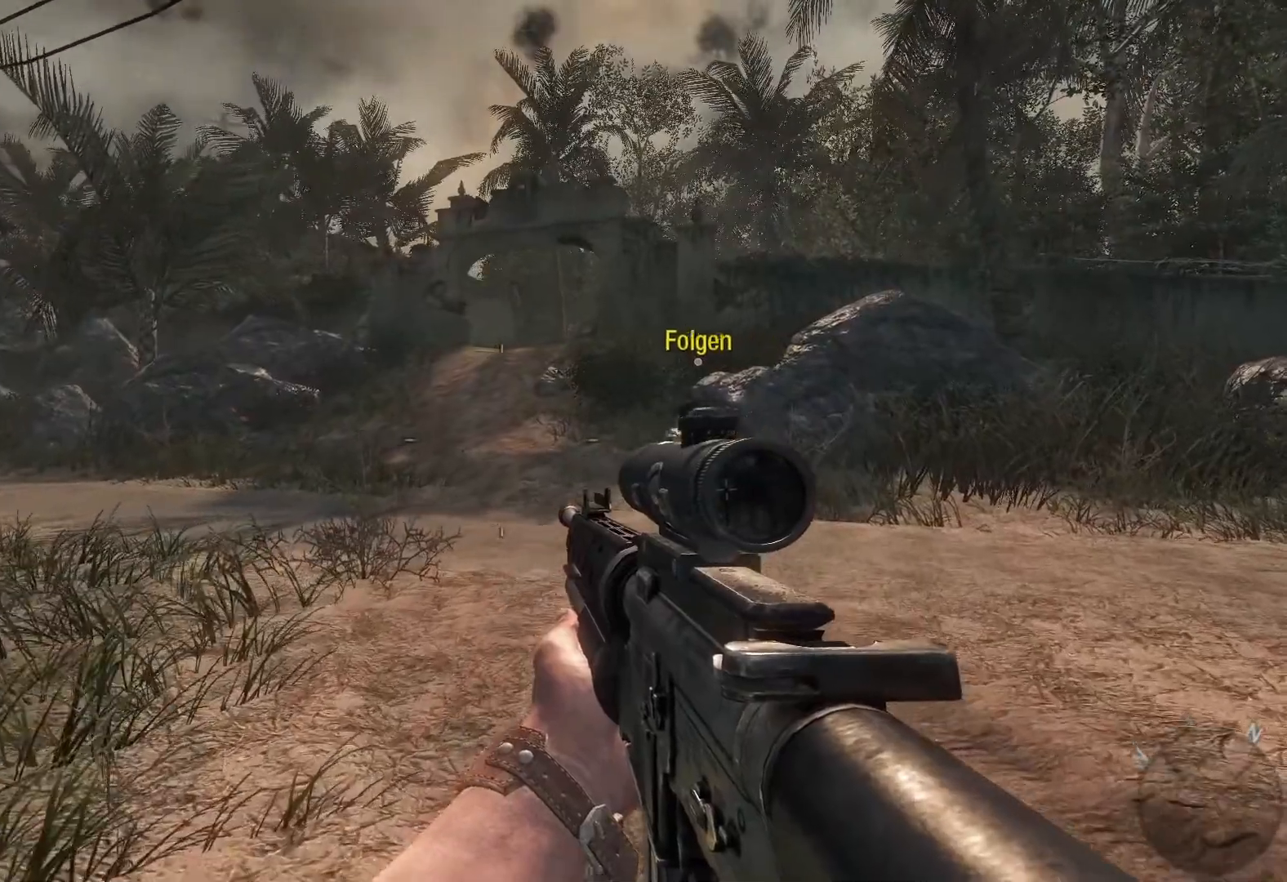
{"buttons": [], "left_stick": "up", "right_stick": "up", "events": []}
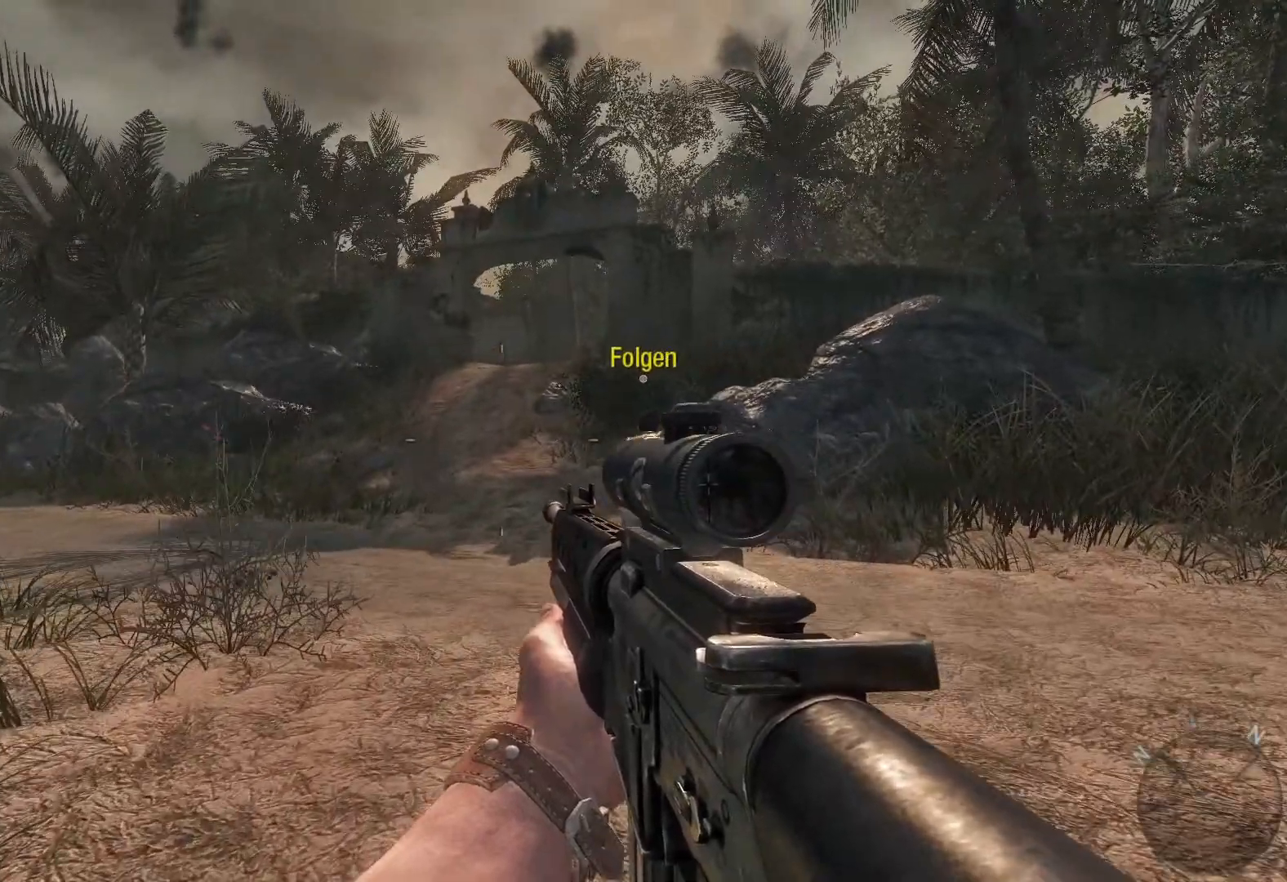
{"buttons": [], "left_stick": "up", "right_stick": "center", "events": [[483, "right_stick", "center"]]}
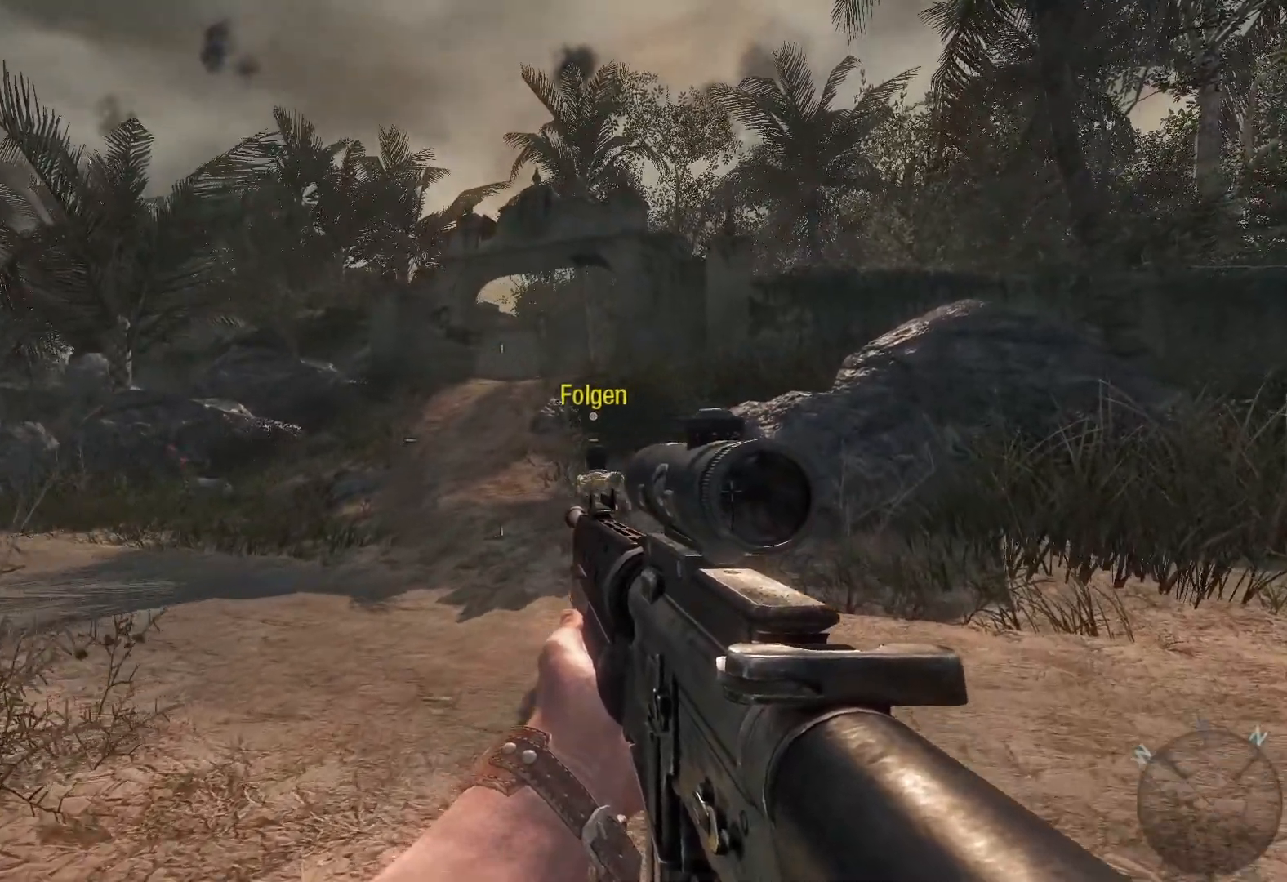
{"buttons": [], "left_stick": "up", "right_stick": "left", "events": [[250, "right_stick", "left"]]}
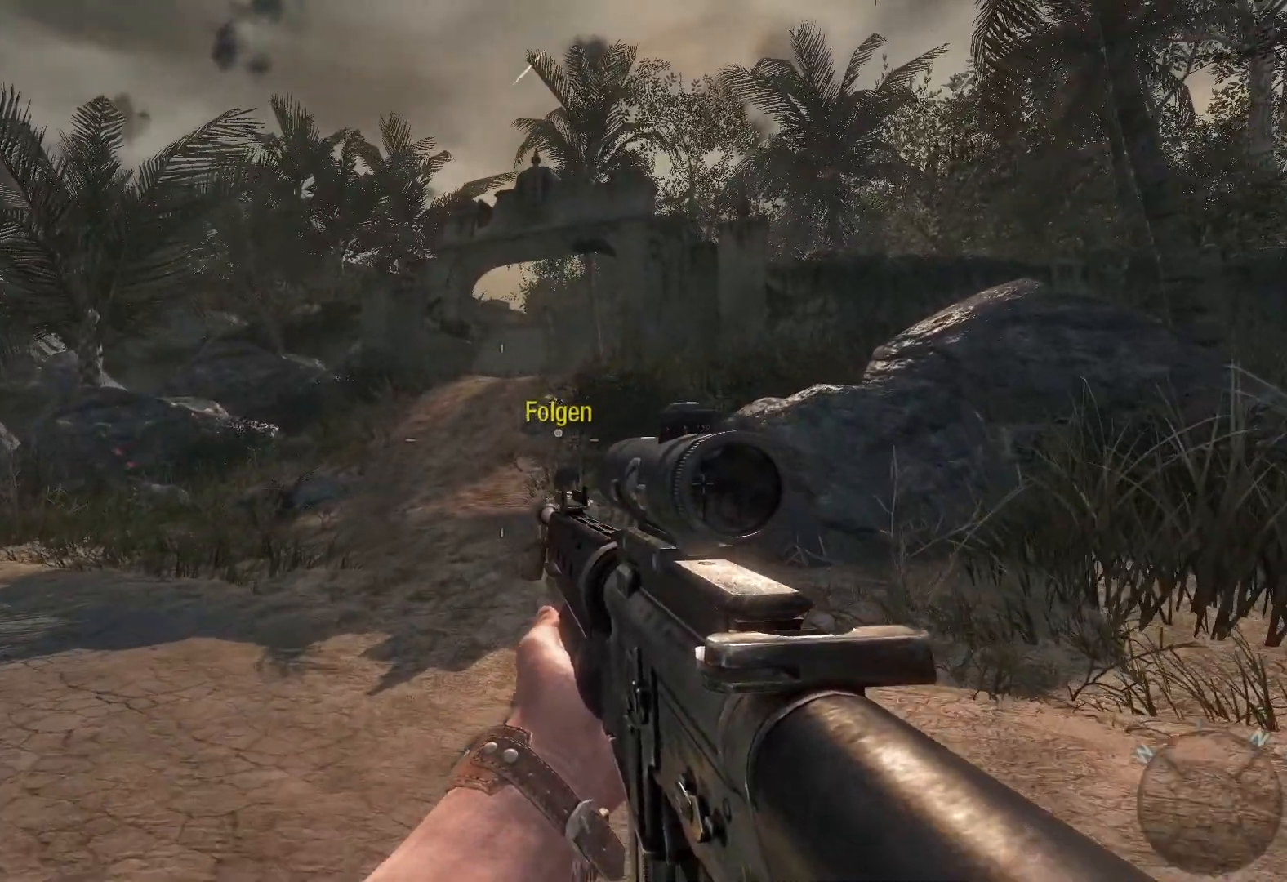
{"buttons": [], "left_stick": "up", "right_stick": "left", "events": [[150, "right_stick", "center"], [467, "right_stick", "left"]]}
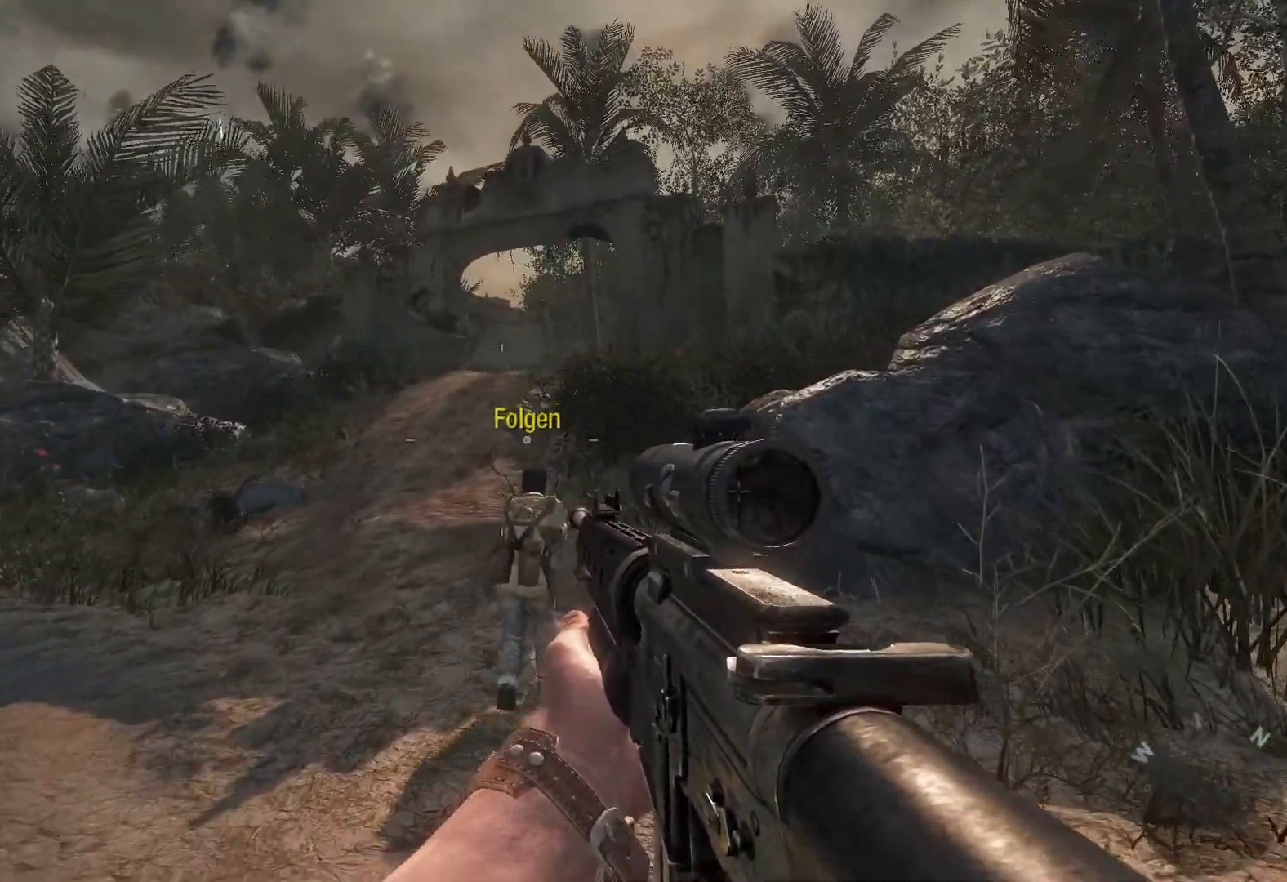
{"buttons": [], "left_stick": "up-right", "right_stick": "left", "events": [[67, "left_stick", "up-right"]]}
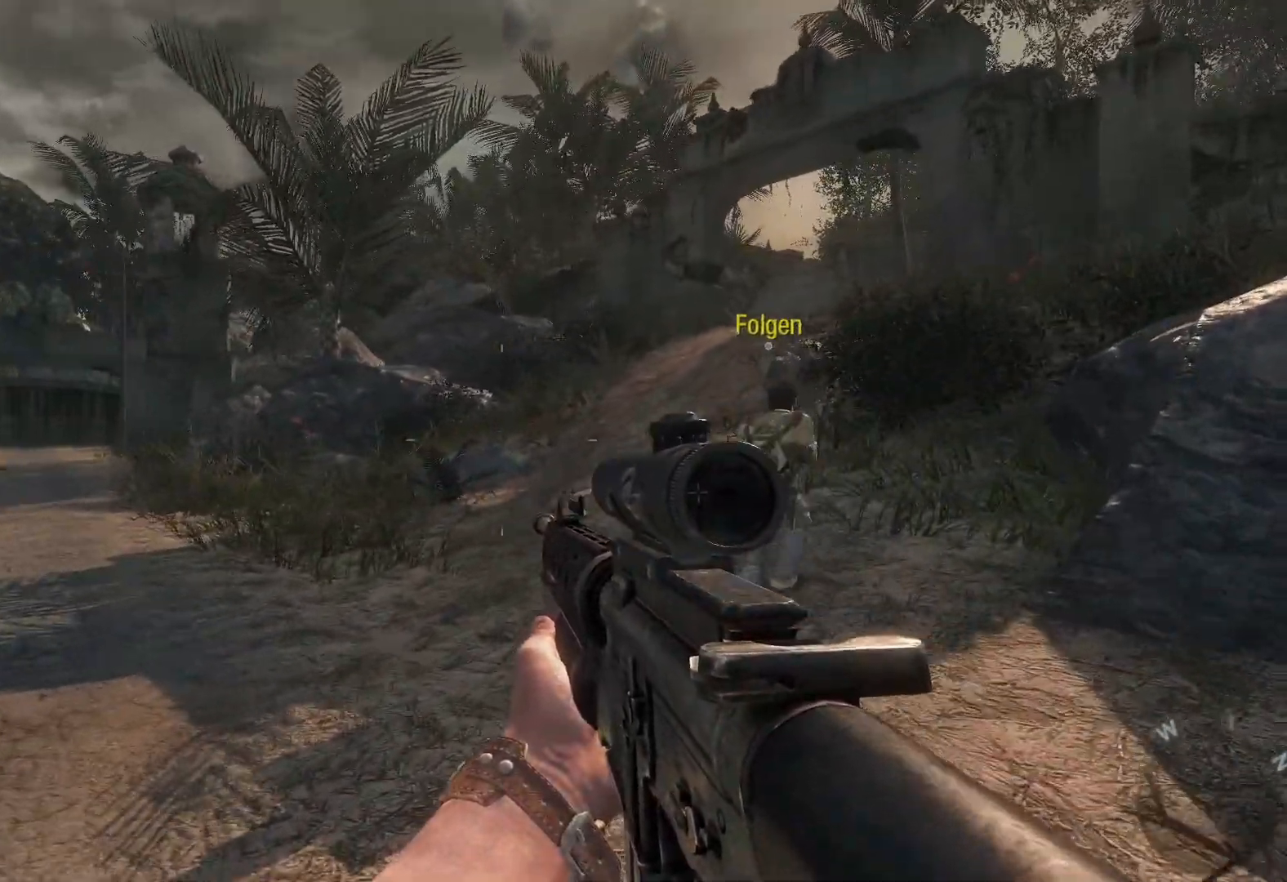
{"buttons": [], "left_stick": "up", "right_stick": "right", "events": [[133, "right_stick", "center"], [350, "left_stick", "up"], [467, "right_stick", "right"]]}
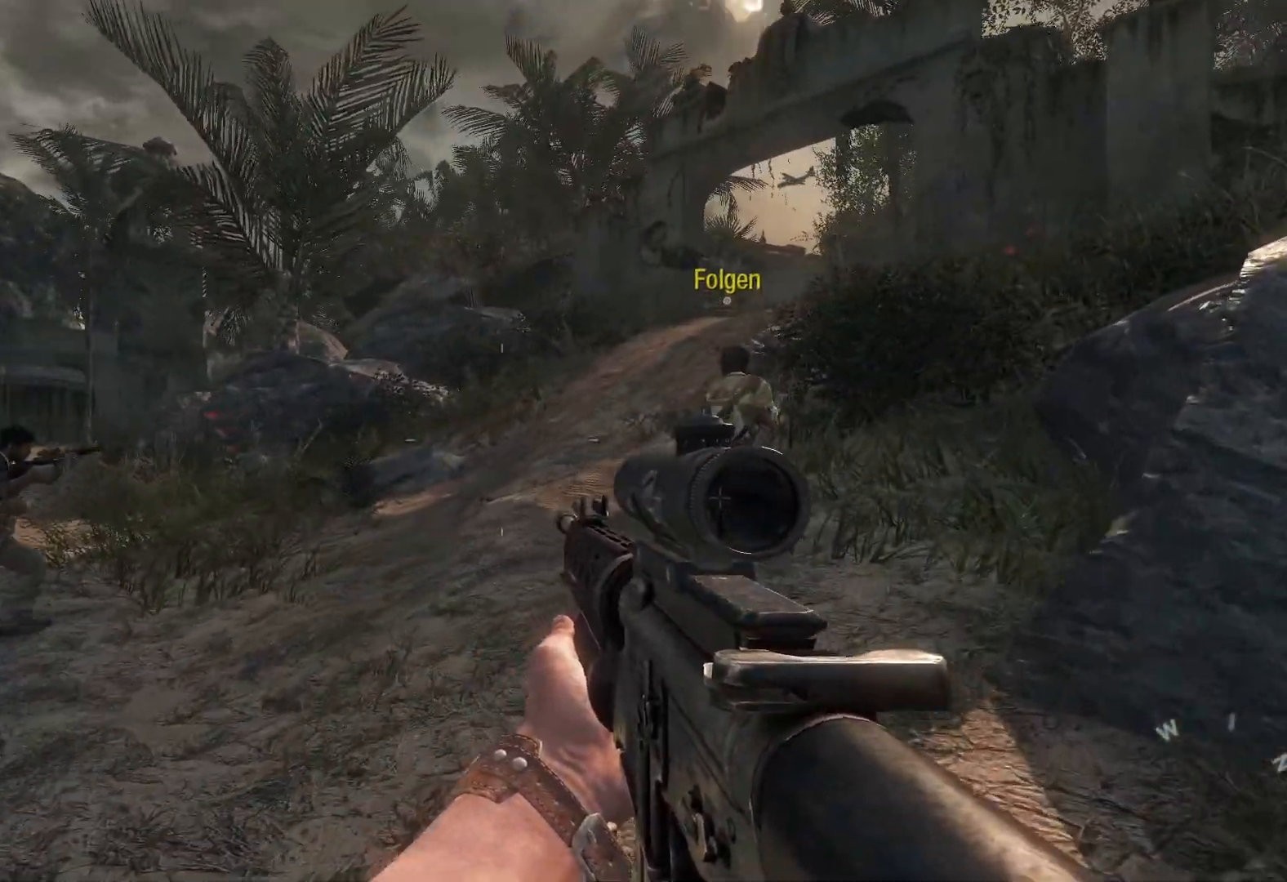
{"buttons": [], "left_stick": "up", "right_stick": "center", "events": [[317, "right_stick", "center"]]}
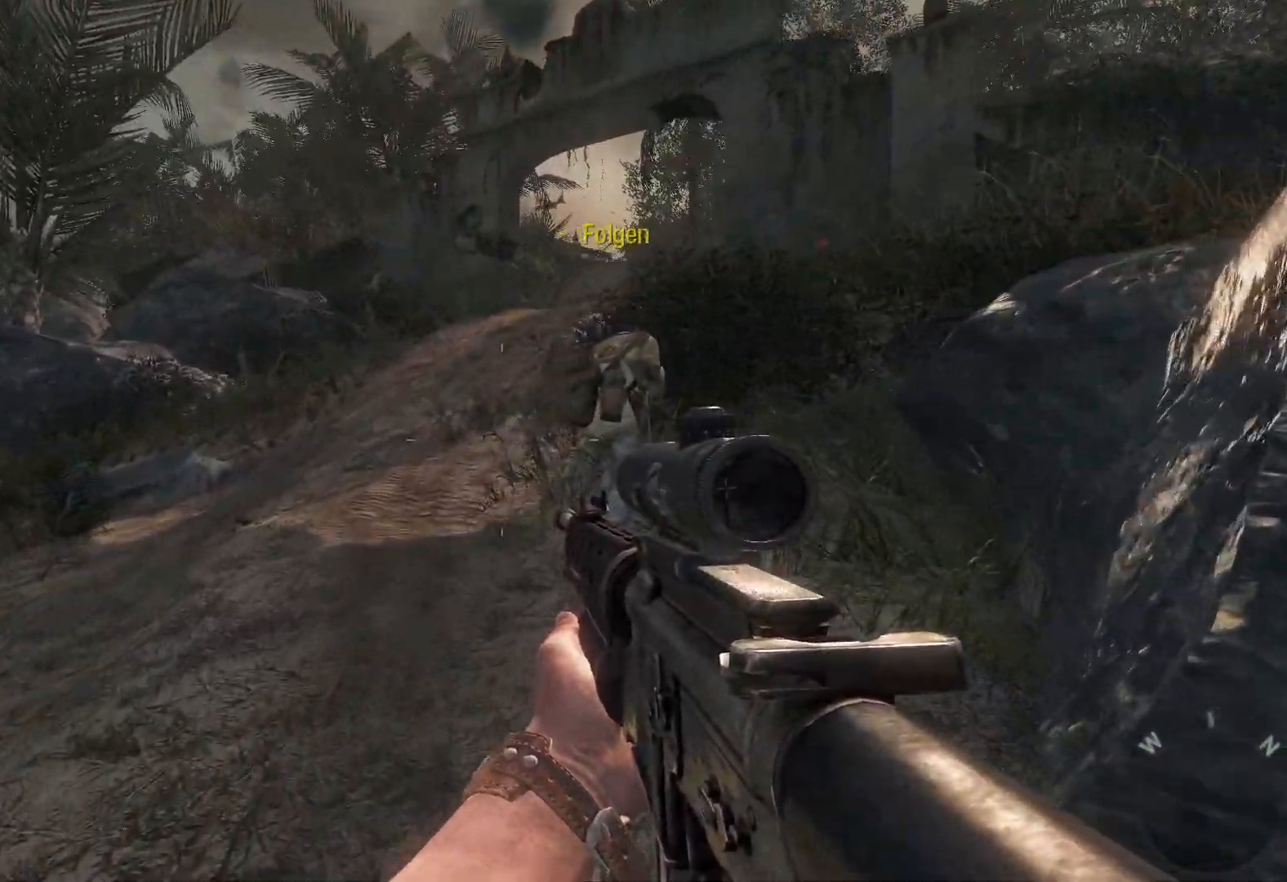
{"buttons": [], "left_stick": "up", "right_stick": "center", "events": [[17, "right_stick", "right"], [183, "right_stick", "center"], [333, "Y", "down"], [433, "Y", "up"]]}
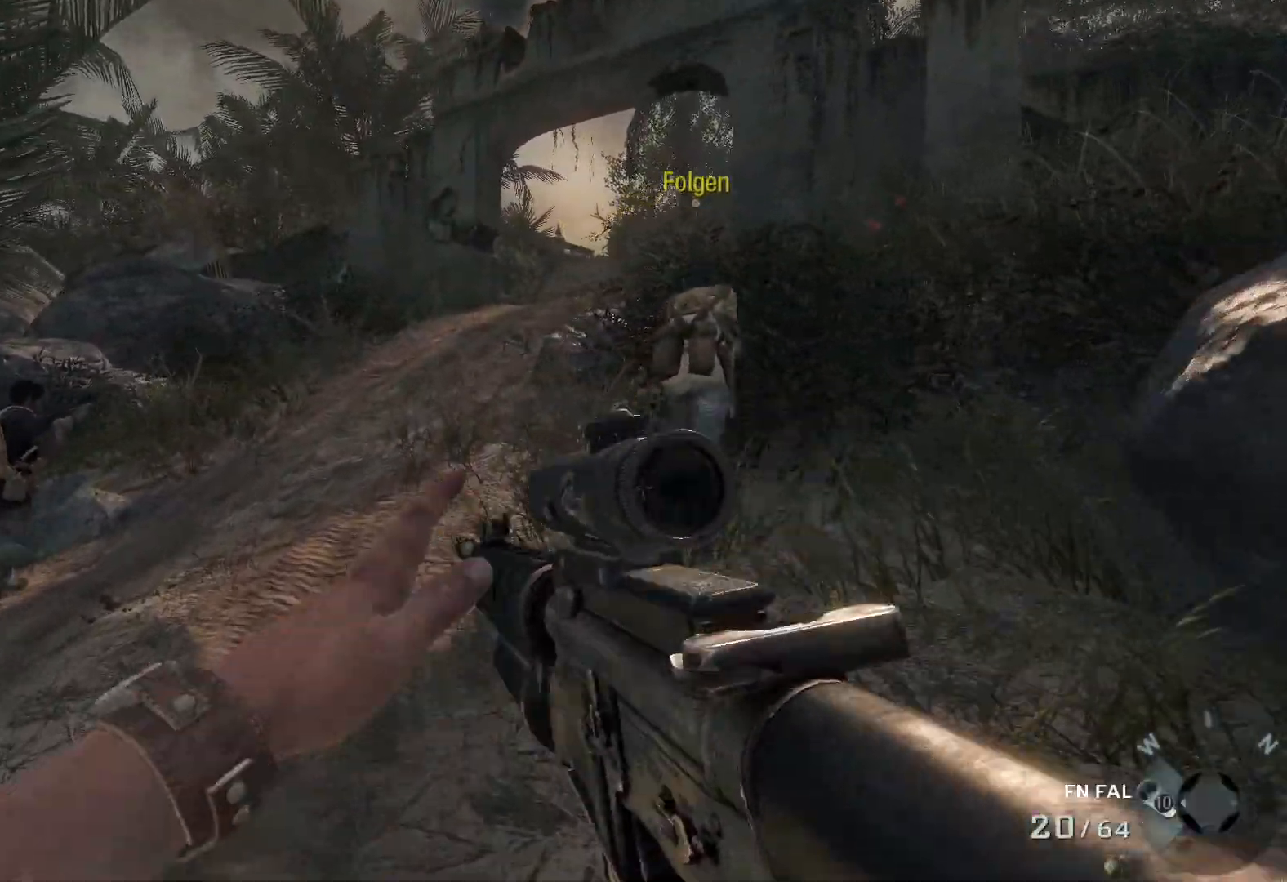
{"buttons": [], "left_stick": "up", "right_stick": "center", "events": [[317, "right_stick", "up-right"], [417, "right_stick", "center"]]}
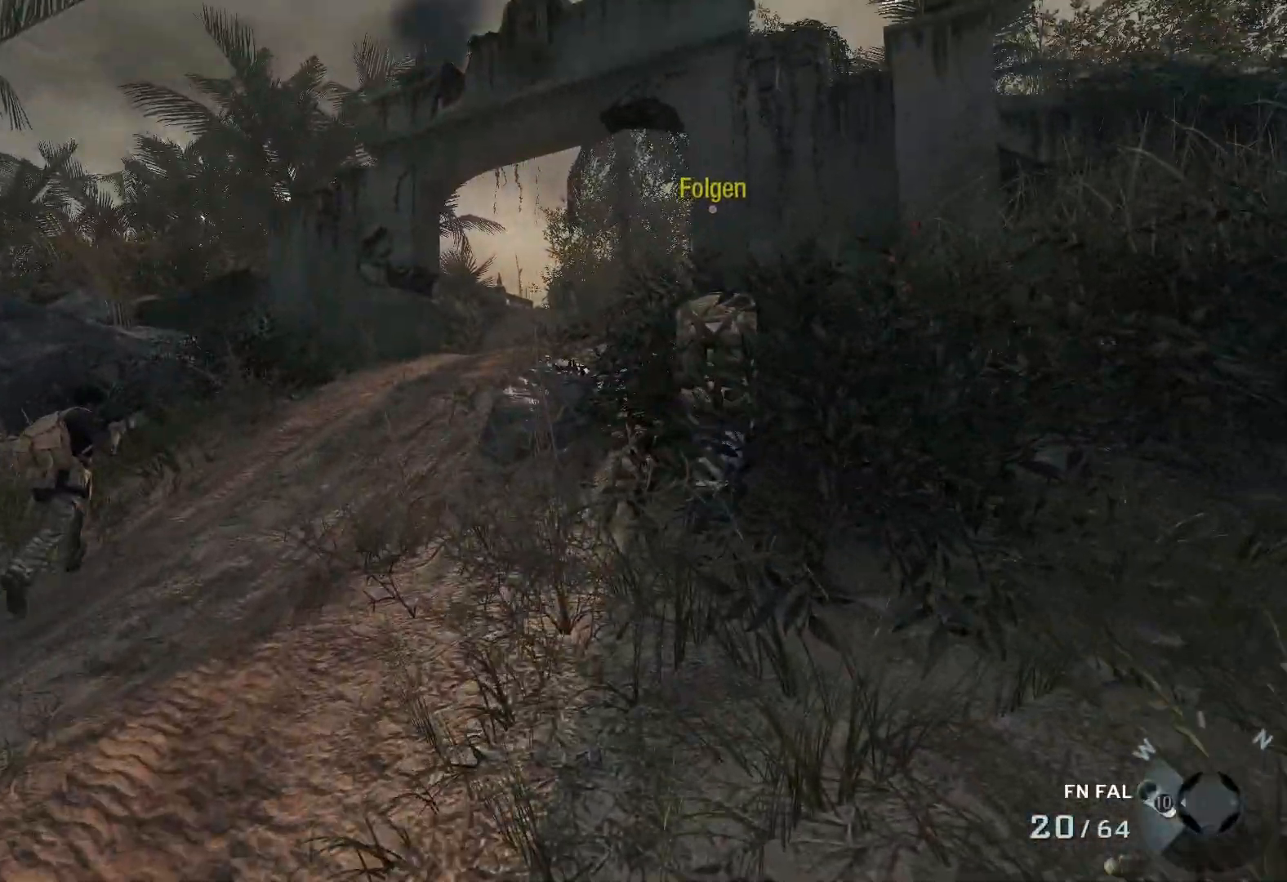
{"buttons": [], "left_stick": "up", "right_stick": "center", "events": []}
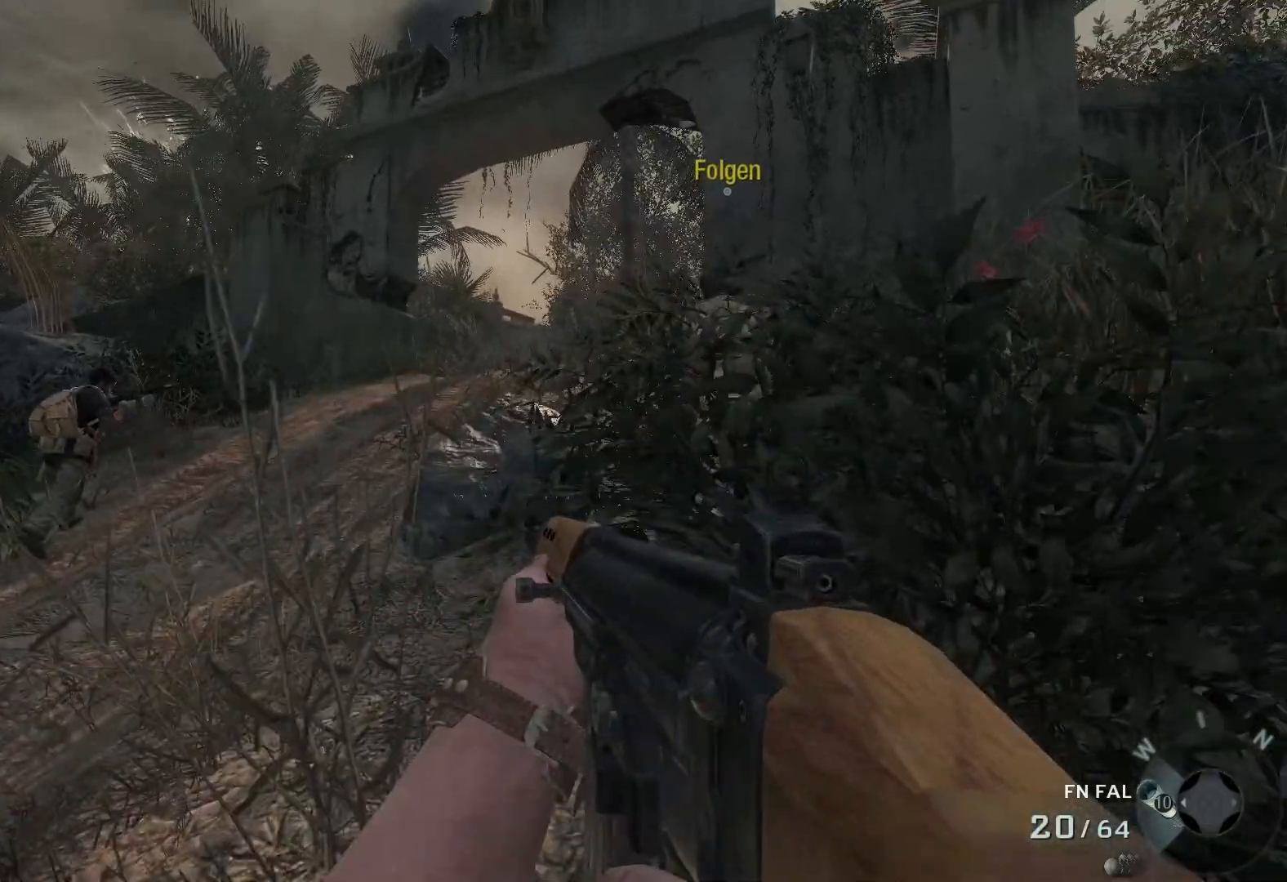
{"buttons": [], "left_stick": "up-right", "right_stick": "center", "events": [[217, "left_stick", "up-right"]]}
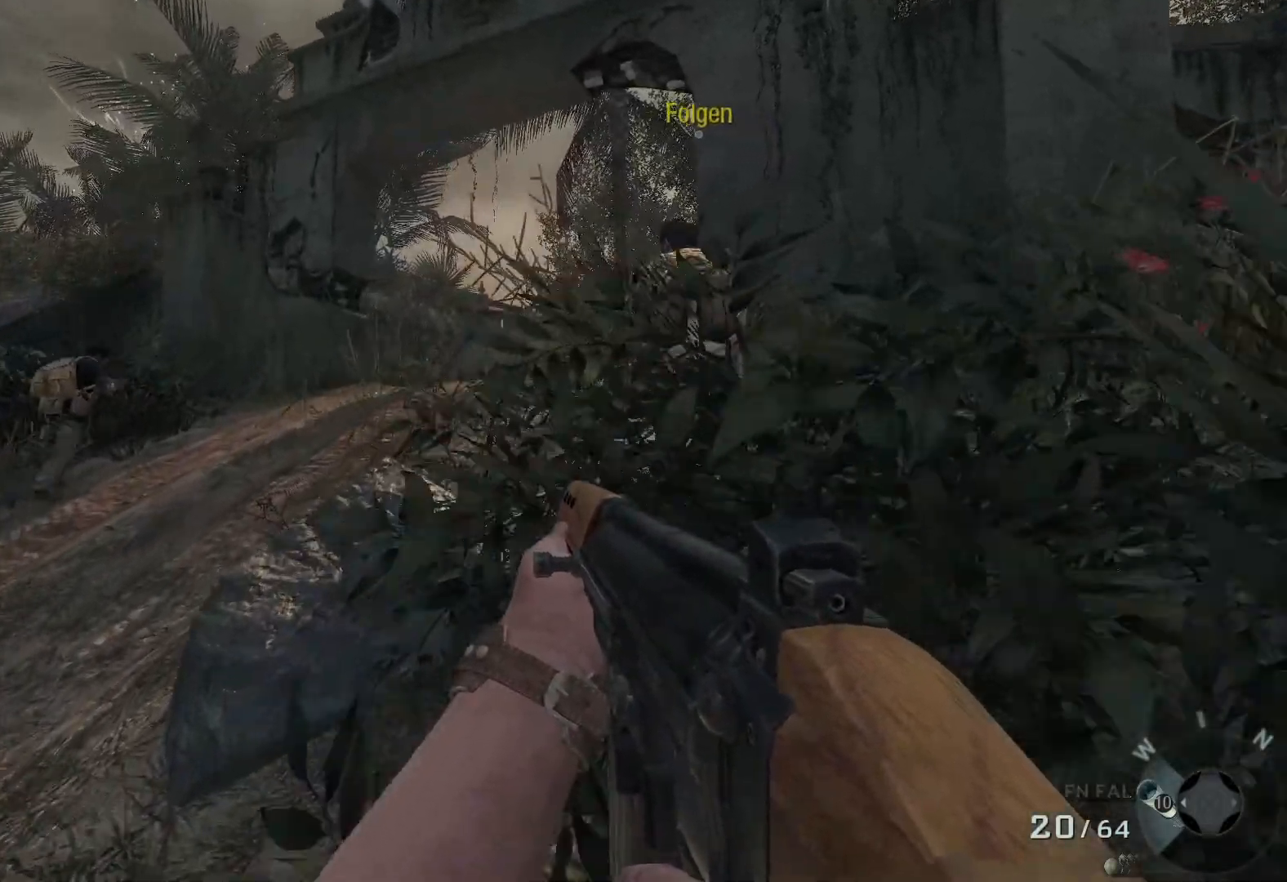
{"buttons": [], "left_stick": "up", "right_stick": "center", "events": [[467, "left_stick", "up"]]}
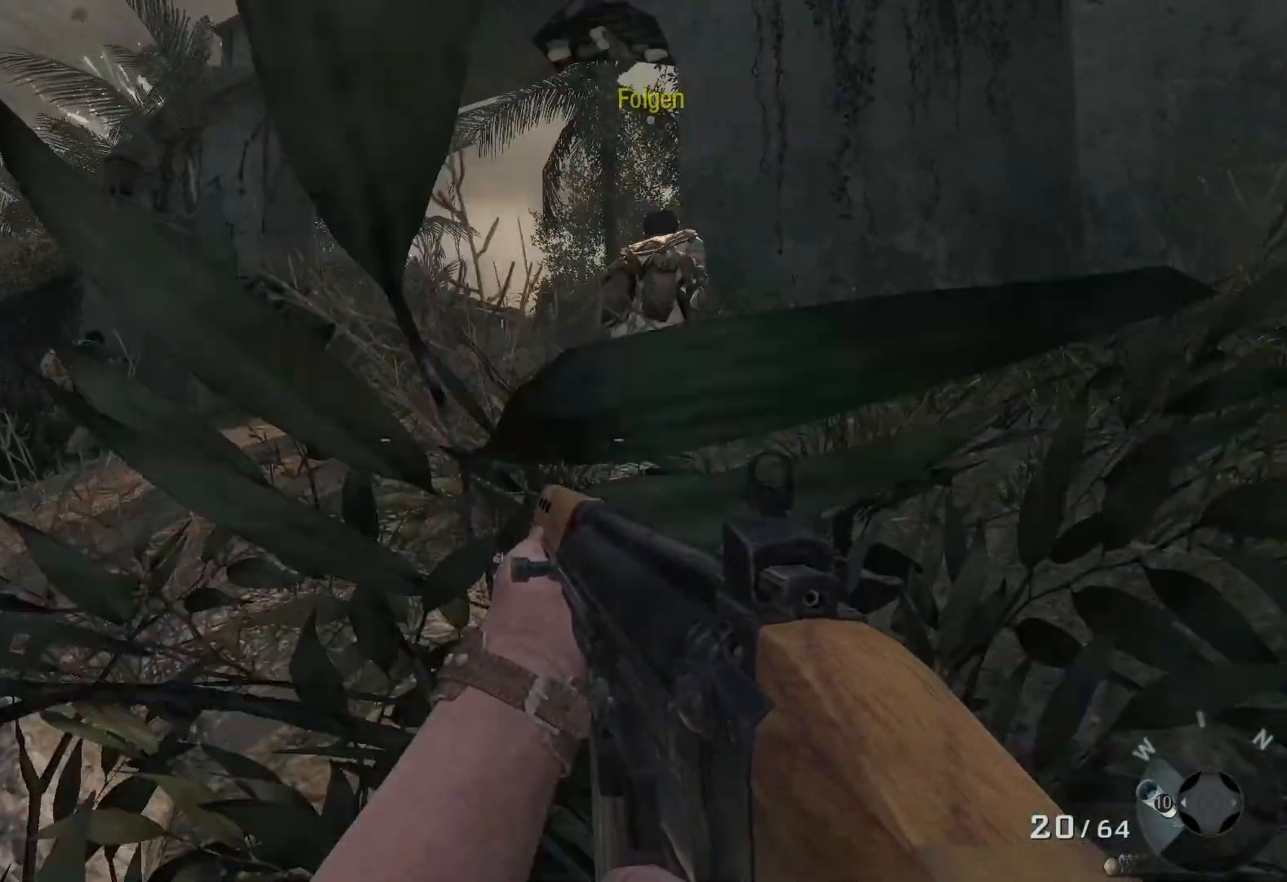
{"buttons": [], "left_stick": "up", "right_stick": "center", "events": []}
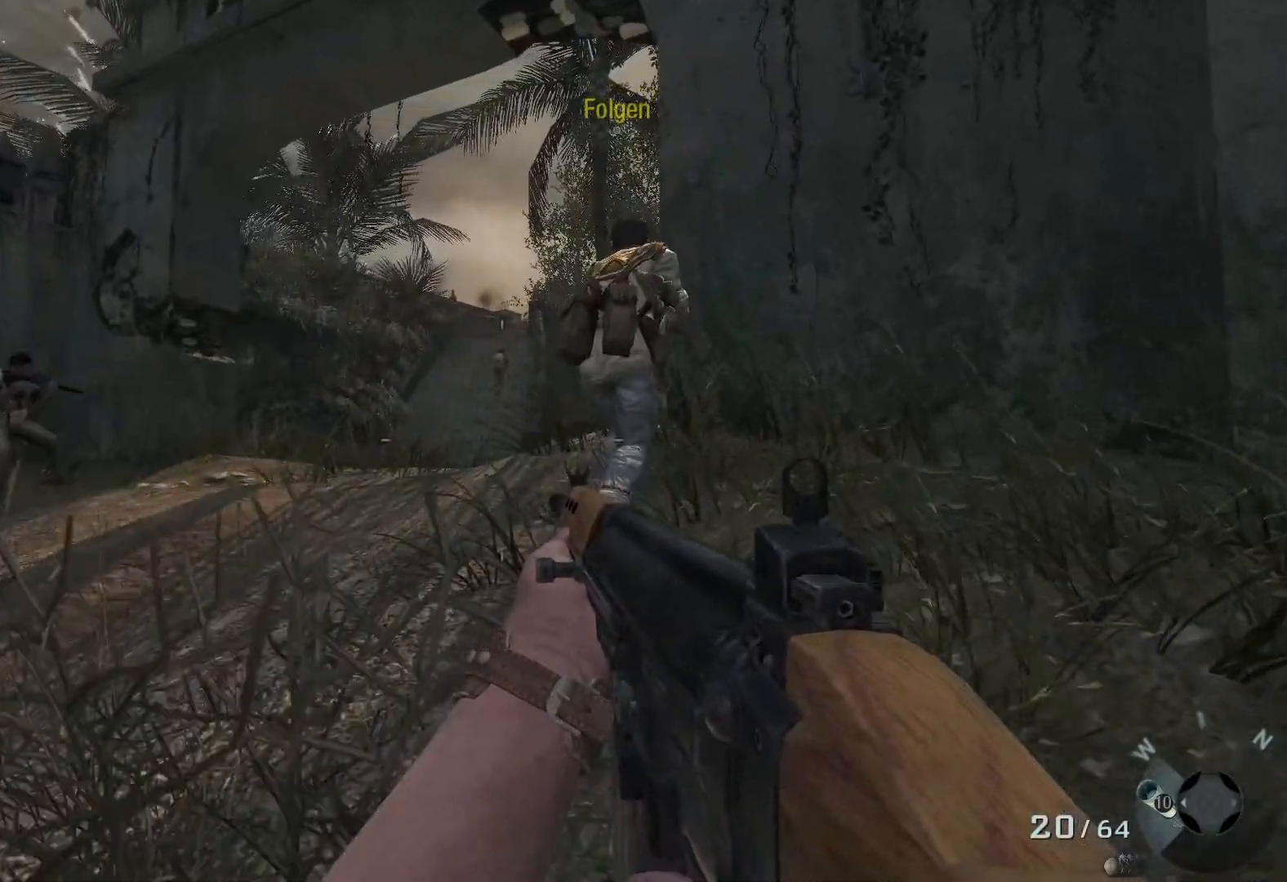
{"buttons": [], "left_stick": "center", "right_stick": "center", "events": [[133, "right_stick", "up"], [300, "right_stick", "center"], [333, "left_stick", "center"]]}
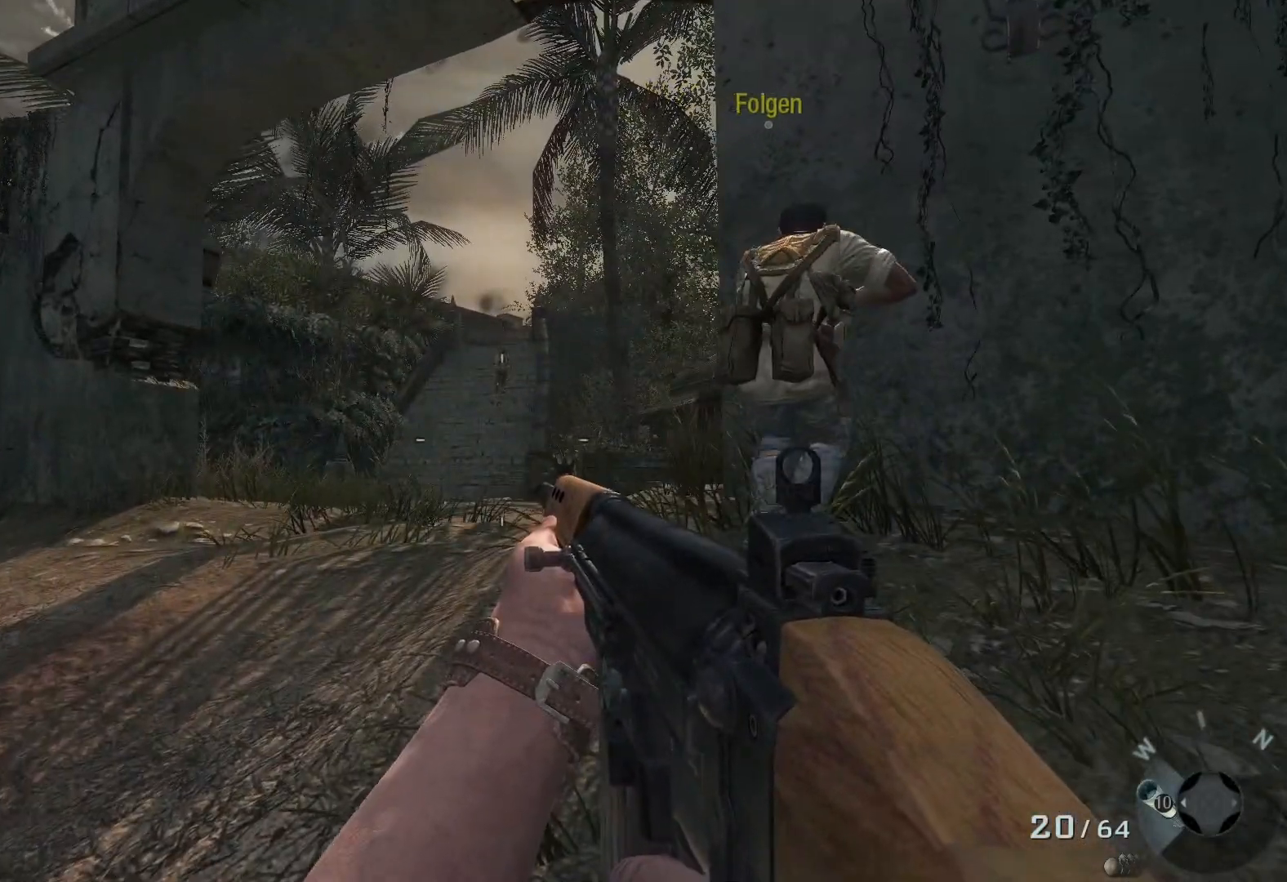
{"buttons": [], "left_stick": "down-right", "right_stick": "center", "events": [[83, "left_stick", "down-right"], [100, "Y", "down"], [183, "Y", "up"]]}
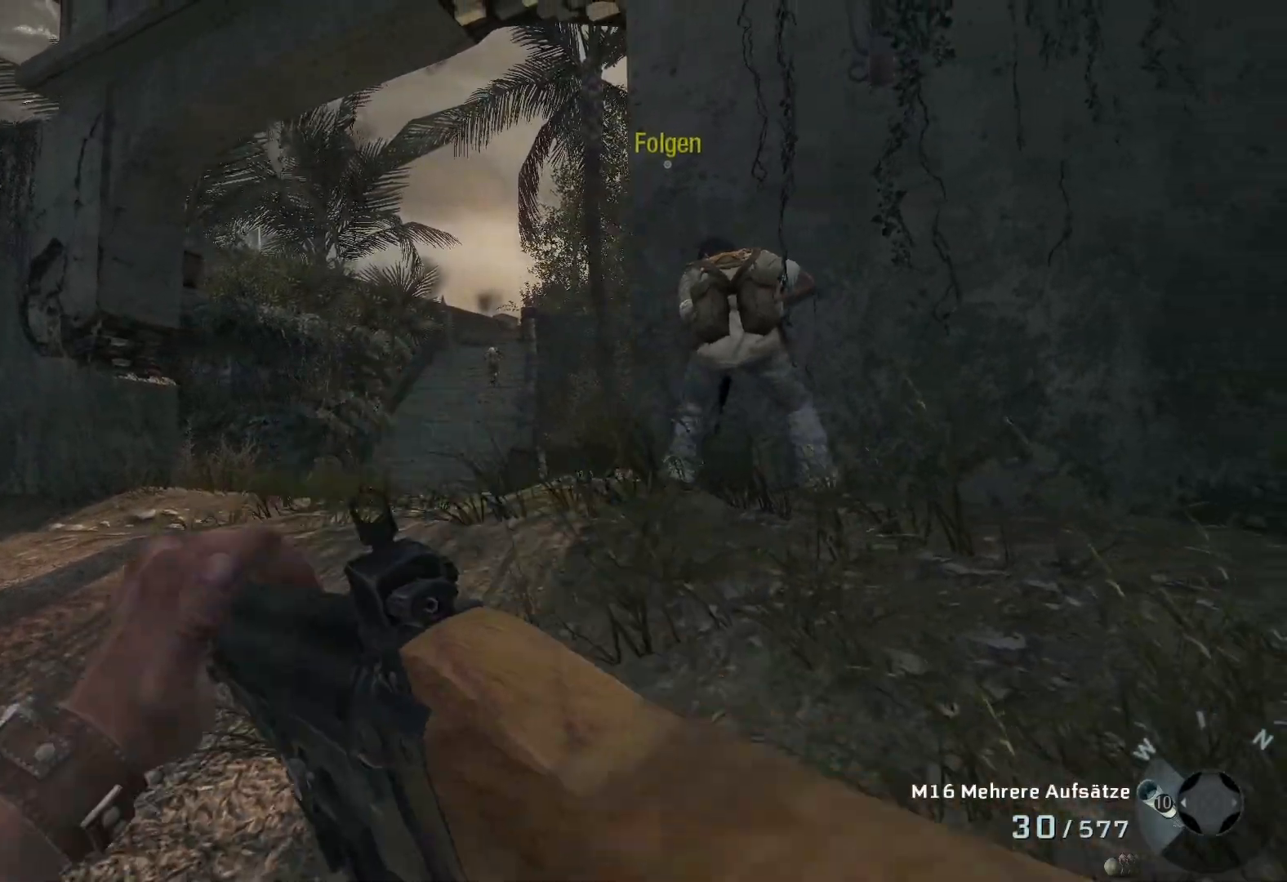
{"buttons": [], "left_stick": "center", "right_stick": "center", "events": [[383, "left_stick", "center"]]}
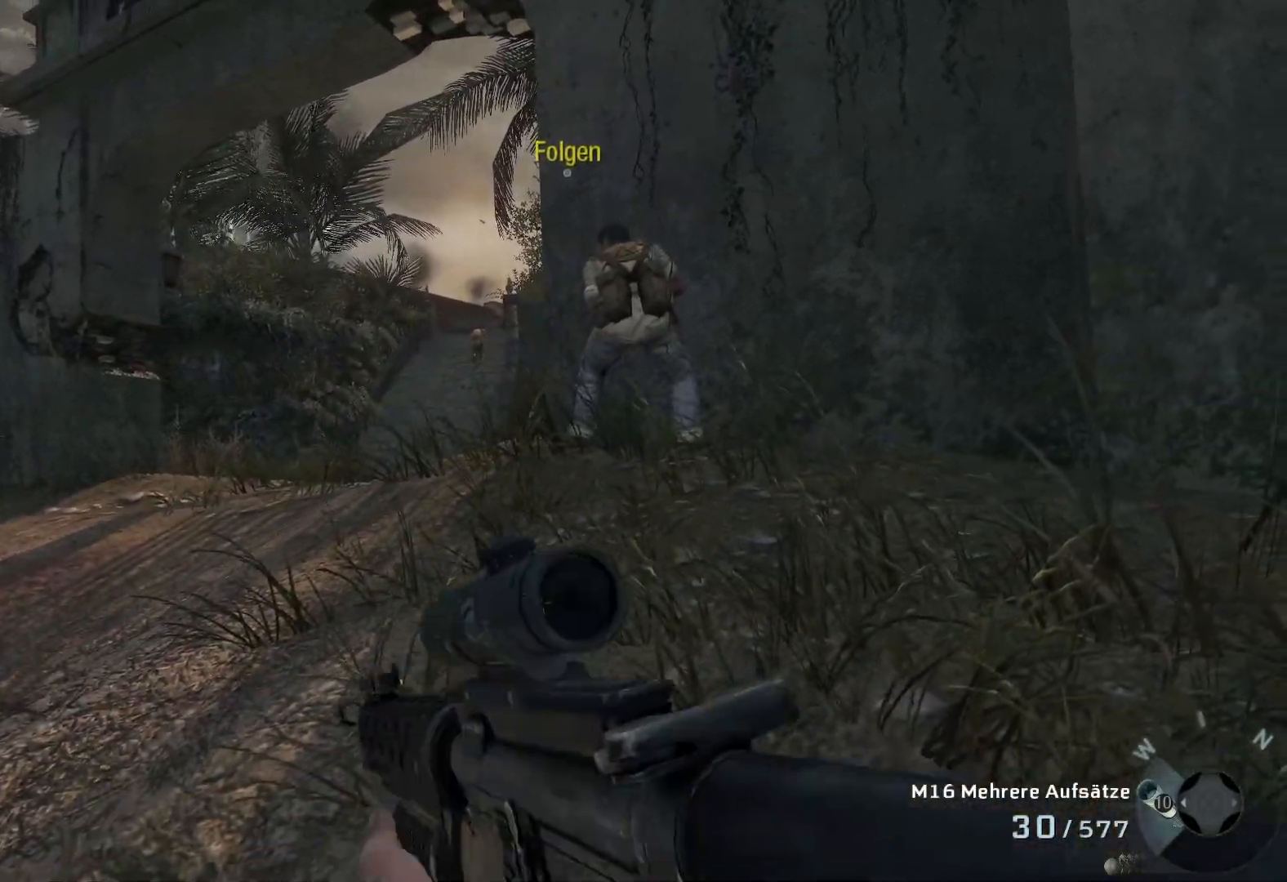
{"buttons": [], "left_stick": "center", "right_stick": "center", "events": [[33, "left_stick", "up-left"], [83, "right_stick", "up"], [250, "left_stick", "up"], [283, "right_stick", "center"], [483, "left_stick", "center"]]}
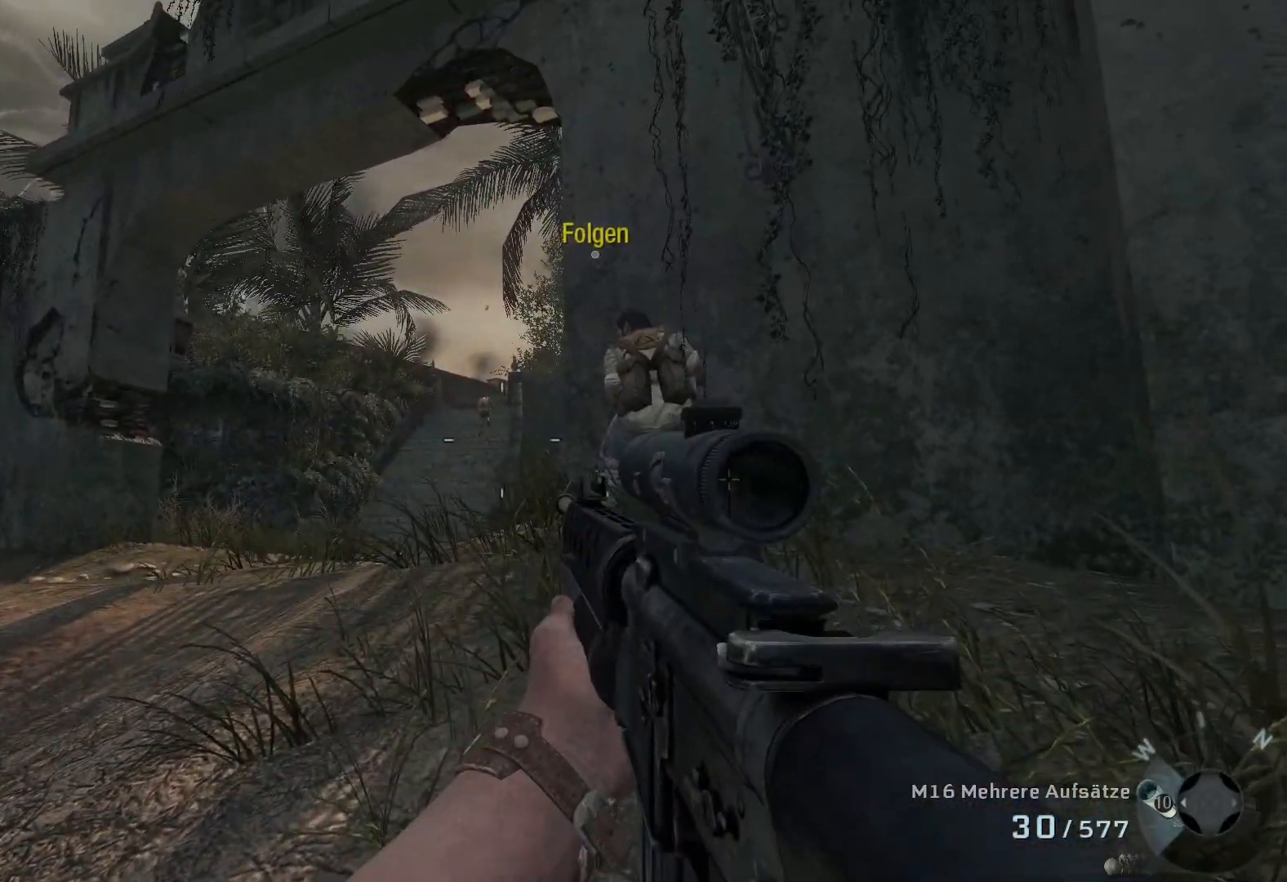
{"buttons": [], "left_stick": "center", "right_stick": "center", "events": []}
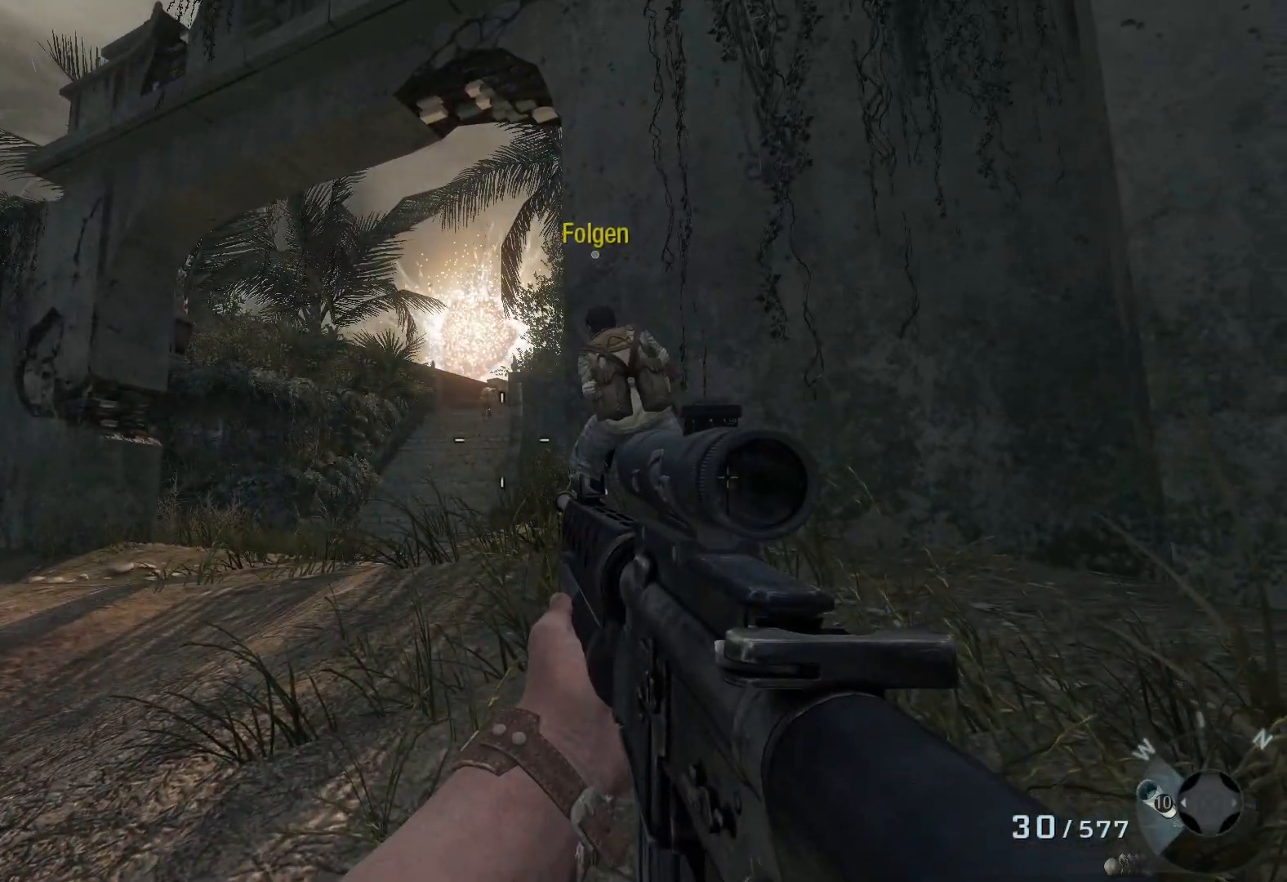
{"buttons": [], "left_stick": "up", "right_stick": "up", "events": [[383, "left_stick", "up"], [500, "right_stick", "up"]]}
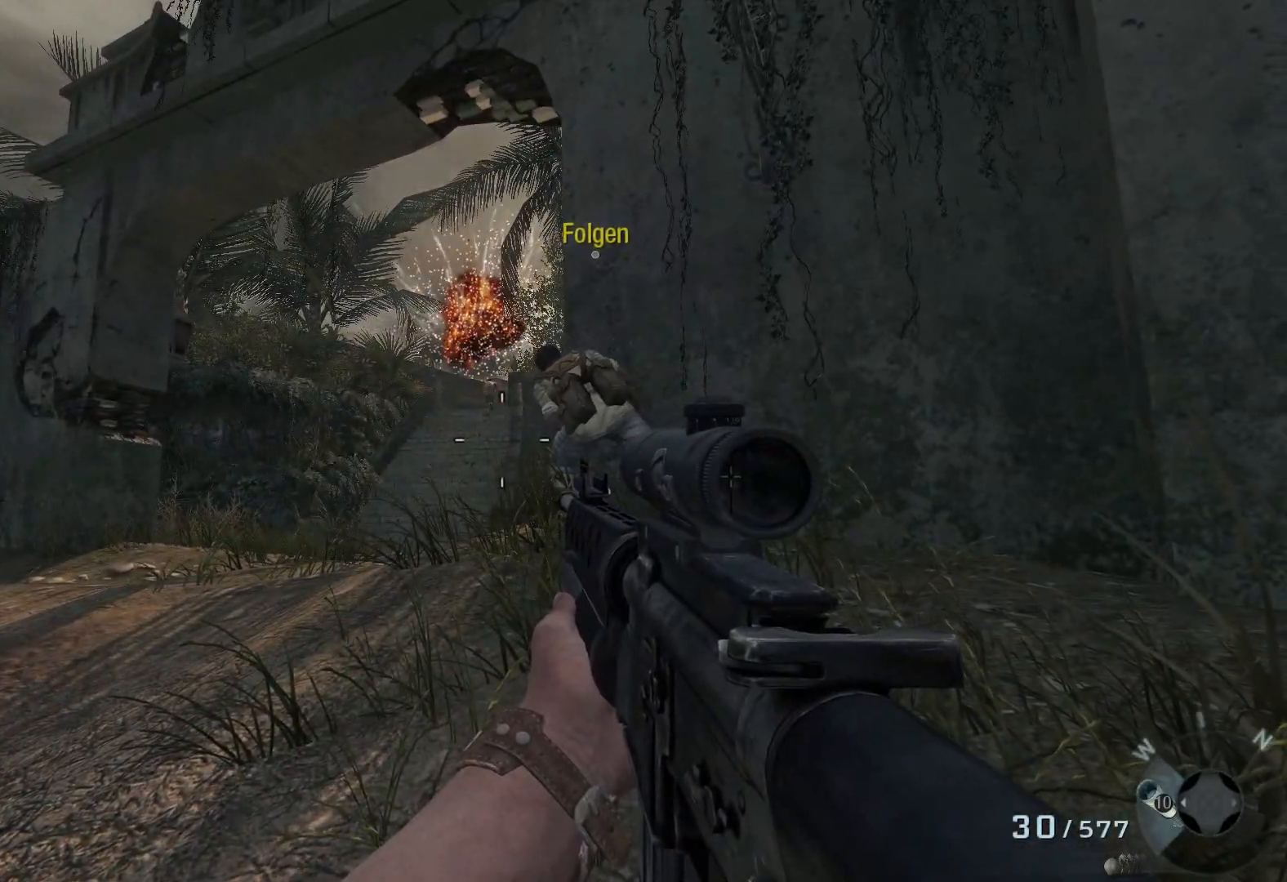
{"buttons": [], "left_stick": "up", "right_stick": "up", "events": []}
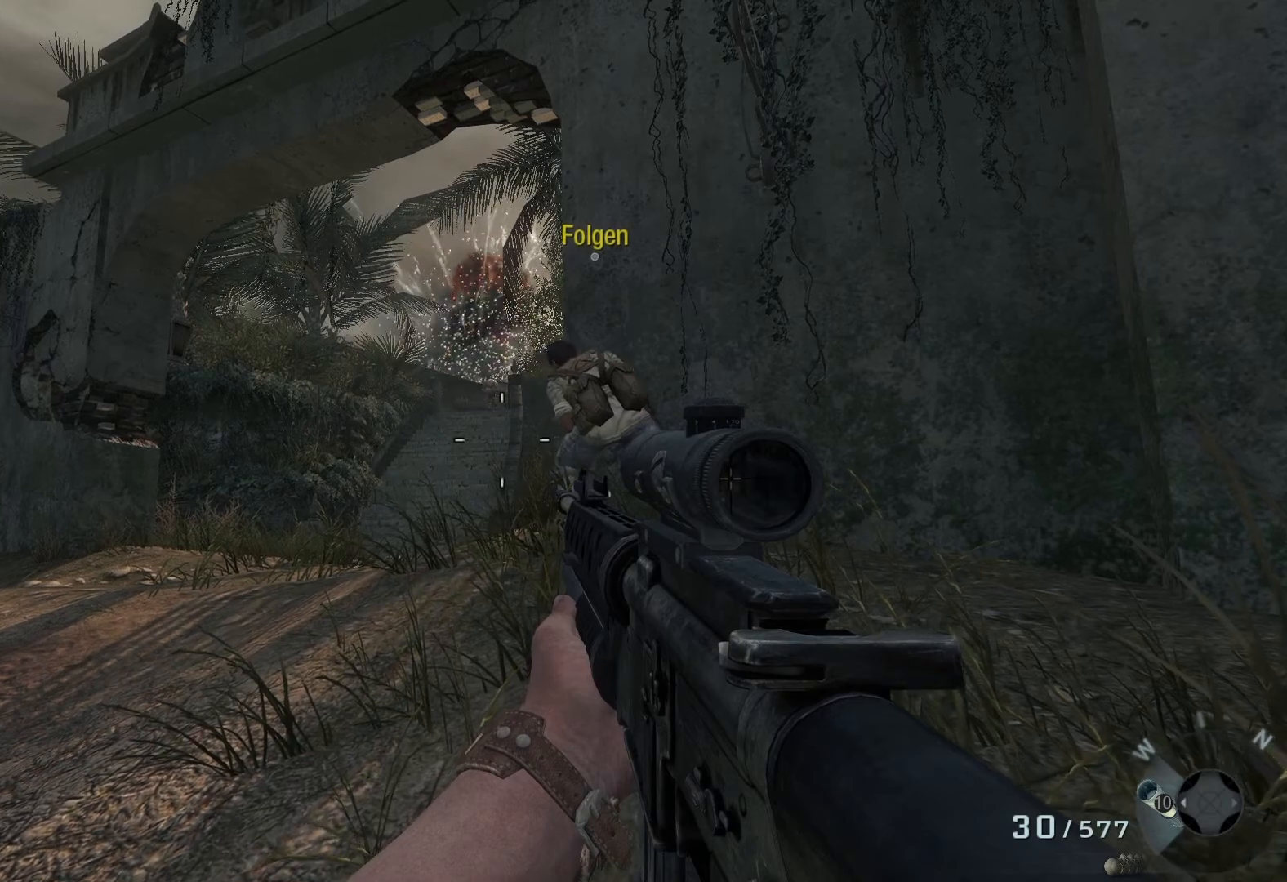
{"buttons": [], "left_stick": "up", "right_stick": "center", "events": [[83, "left_stick", "up-right"], [317, "right_stick", "center"], [467, "left_stick", "up"]]}
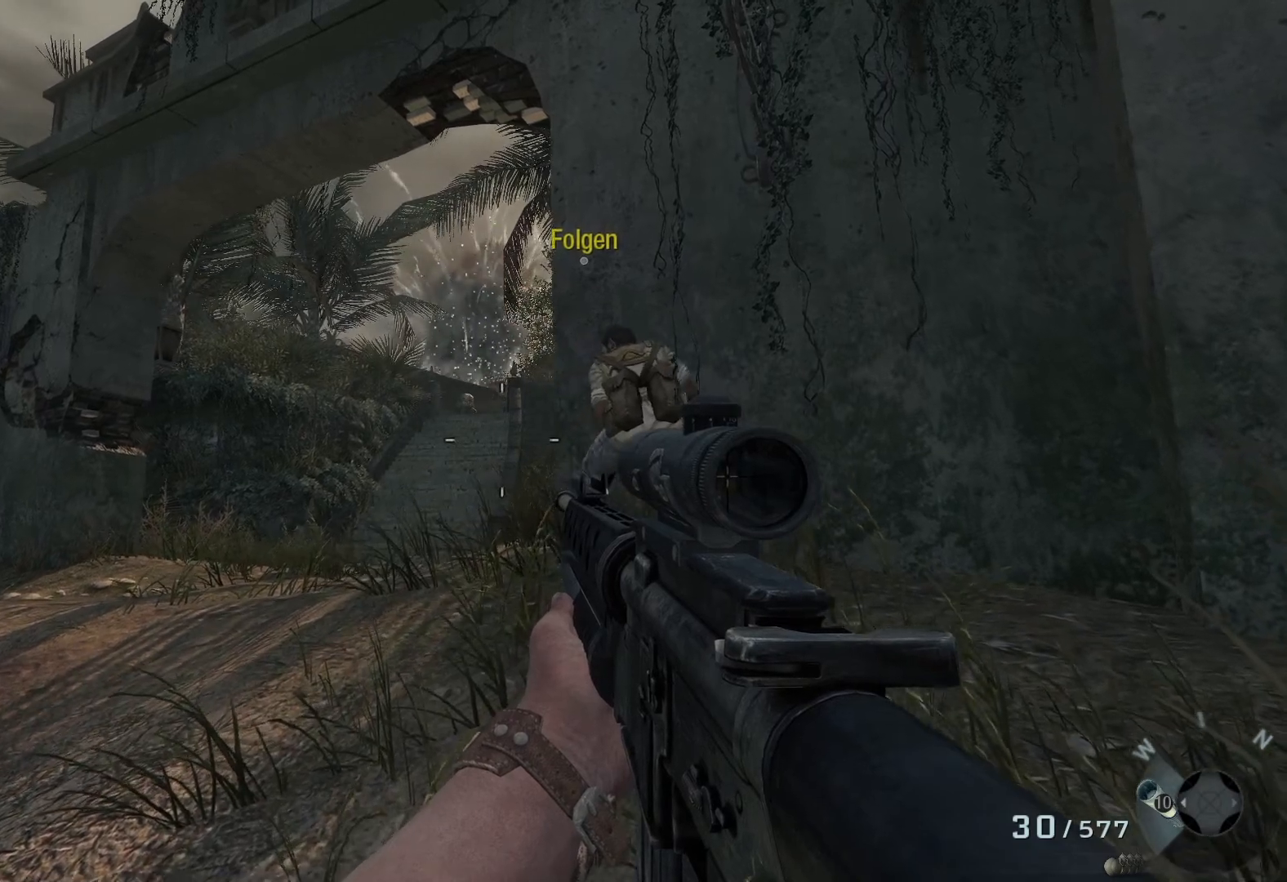
{"buttons": [], "left_stick": "center", "right_stick": "center", "events": [[100, "left_stick", "center"]]}
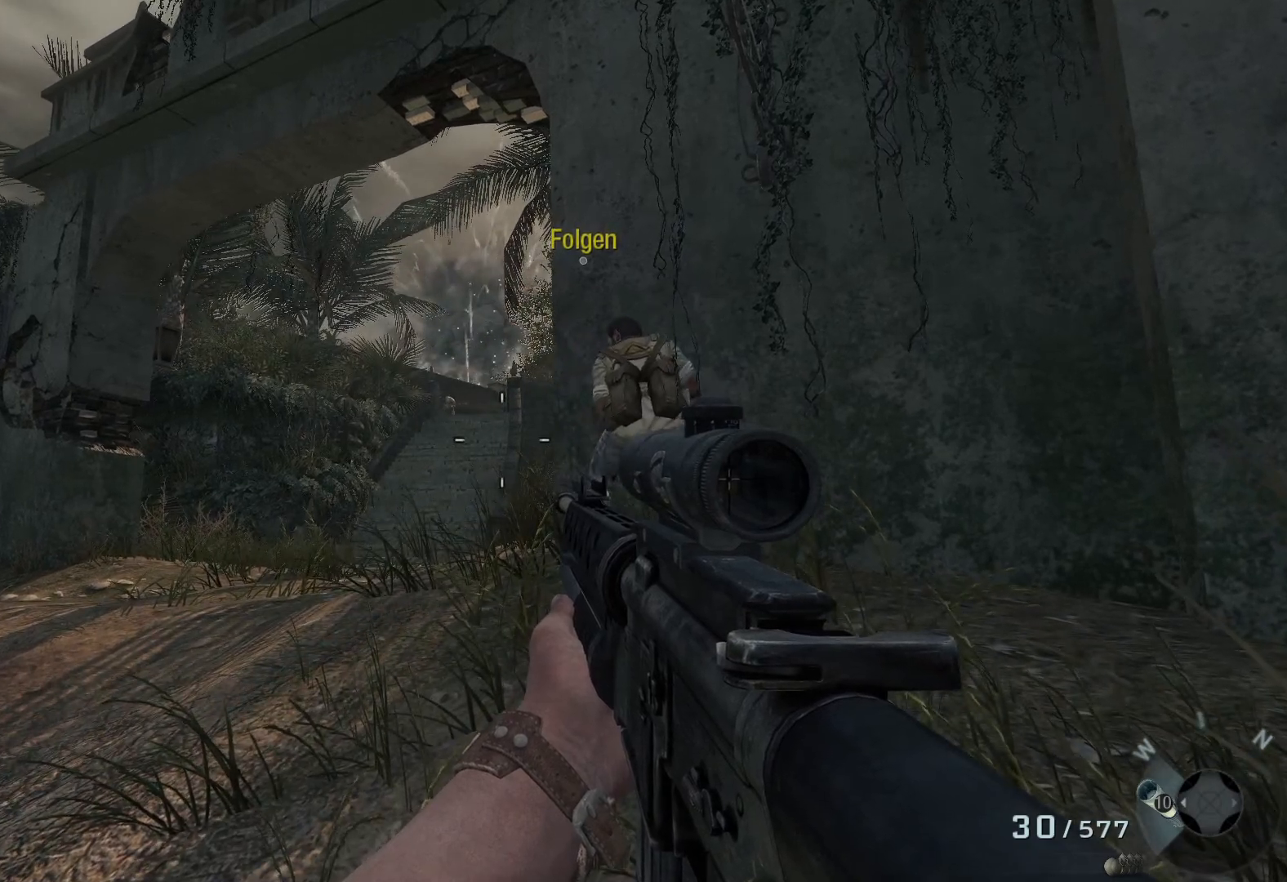
{"buttons": [], "left_stick": "center", "right_stick": "center", "events": []}
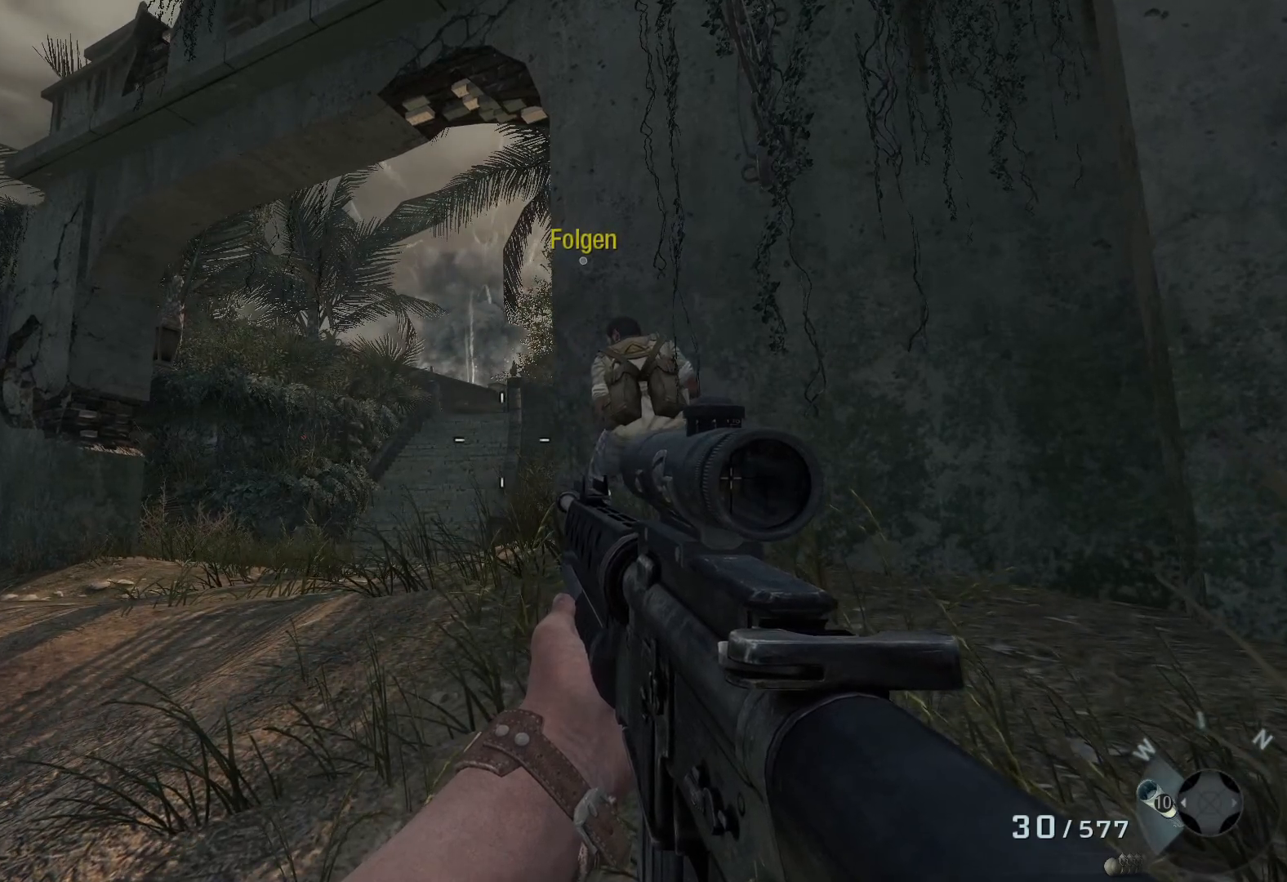
{"buttons": [], "left_stick": "center", "right_stick": "center", "events": []}